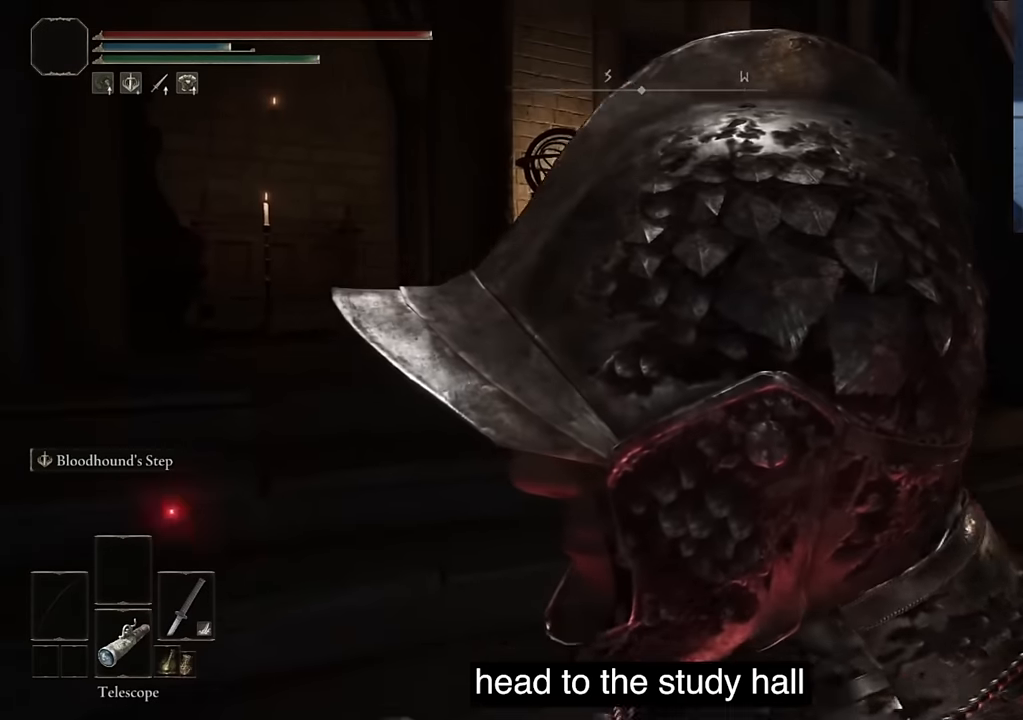
Gameplay with a controller (PlayStation layout); each line is a JSON object with the inputs held at the frame after it. "events" lists button and stick changes between this image and that frame as [ms after this image, input, new state], when the widget could be followed in between.
{"buttons": [], "left_stick": "center", "right_stick": "center", "events": [[350, "right_stick", "center"]]}
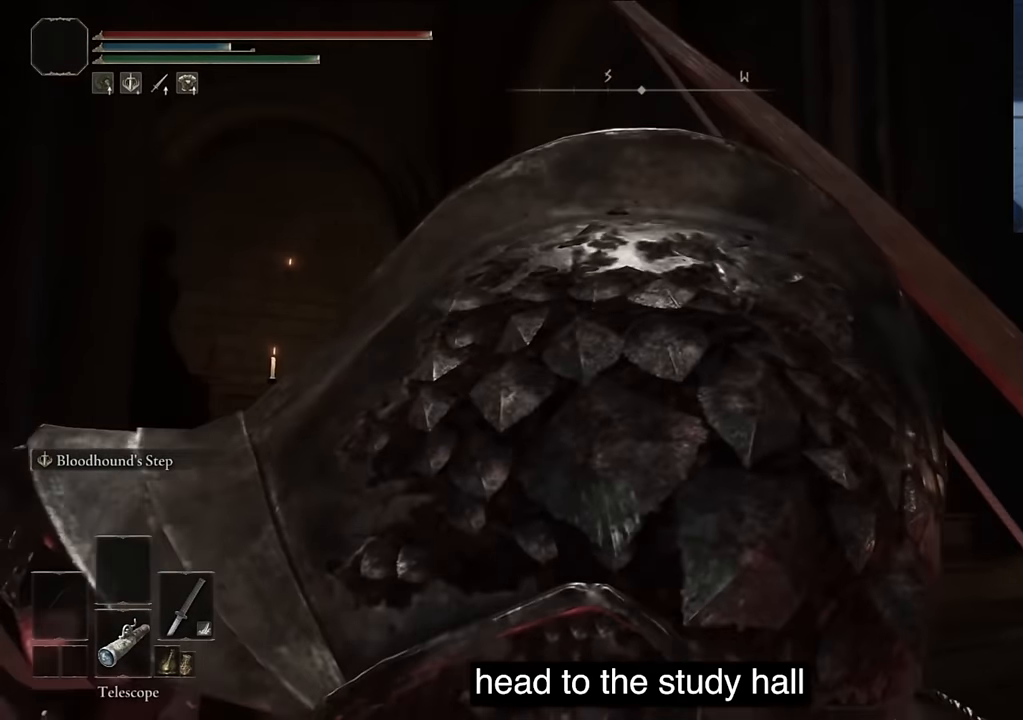
{"buttons": [], "left_stick": "center", "right_stick": "center", "events": [[200, "SQUARE", "down"], [317, "SQUARE", "up"], [334, "L2", "down"], [484, "L2", "up"]]}
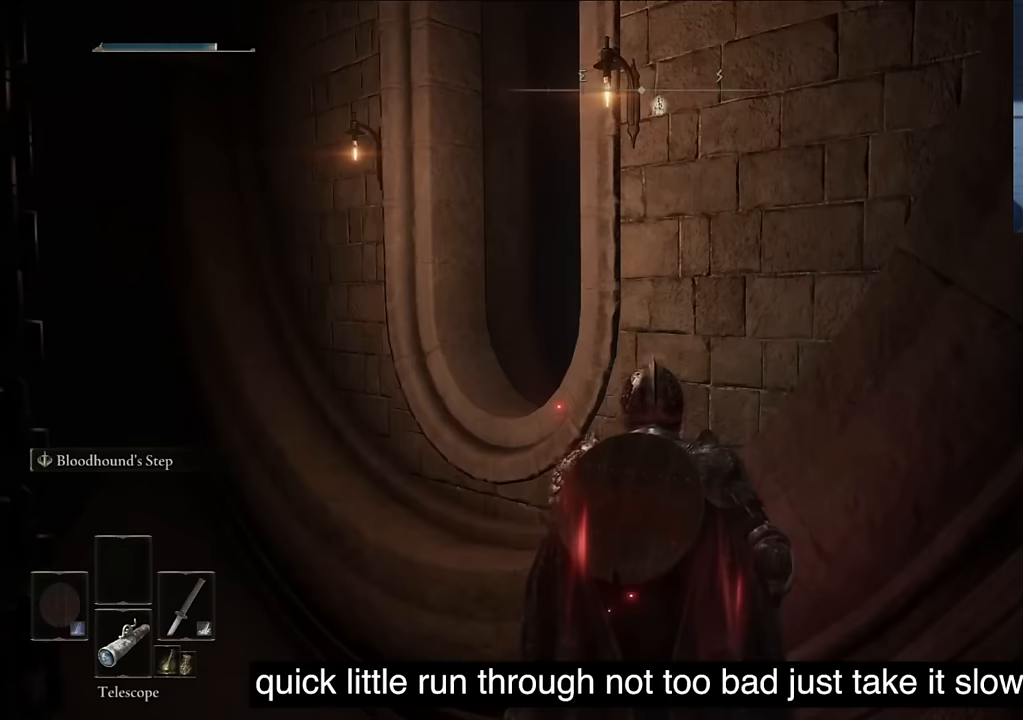
{"buttons": ["TRIANGLE"], "left_stick": "center", "right_stick": "center", "events": [[500, "TRIANGLE", "down"]]}
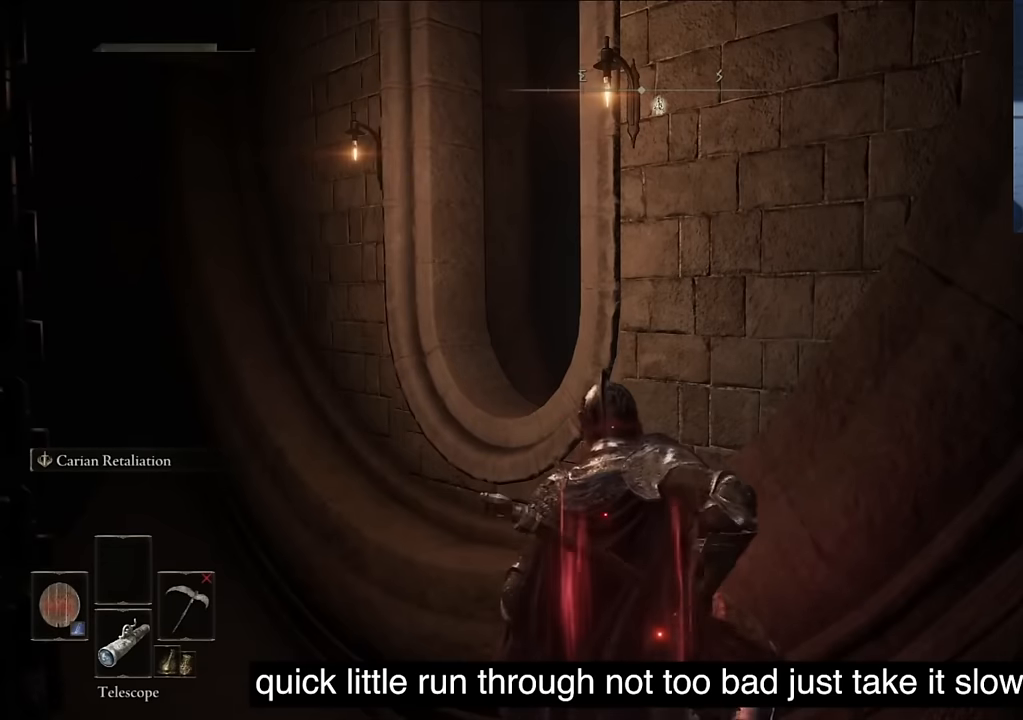
{"buttons": ["L2"], "left_stick": "center", "right_stick": "center", "events": [[167, "R1", "down"], [384, "R1", "up"], [384, "TRIANGLE", "up"], [500, "L2", "down"]]}
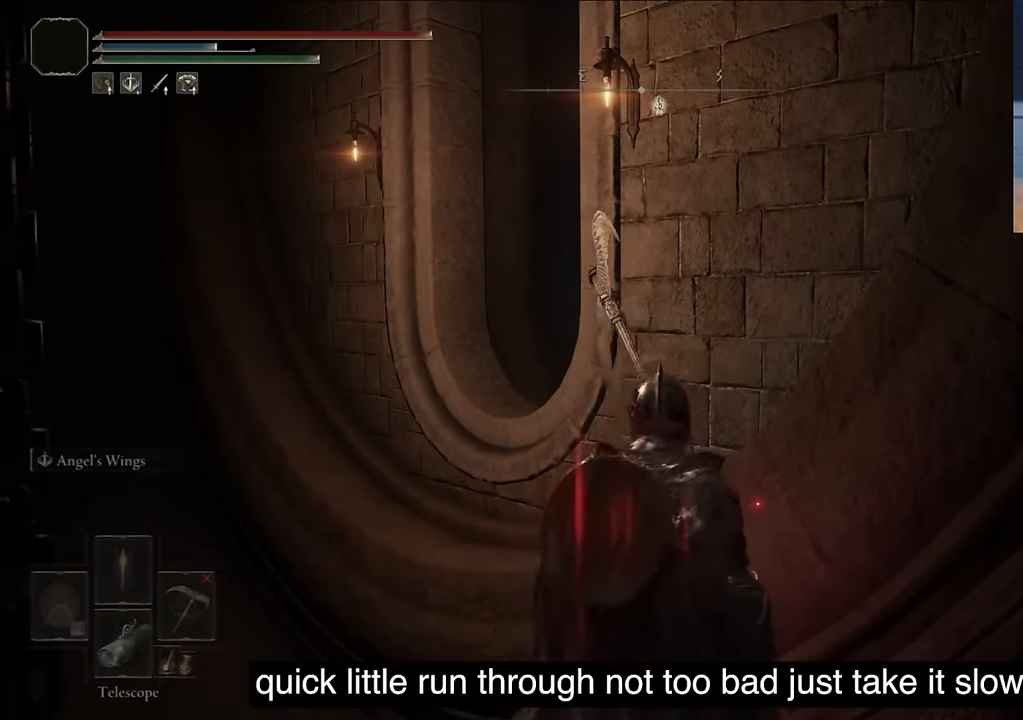
{"buttons": [], "left_stick": "center", "right_stick": "center", "events": [[167, "right_stick", "down"], [217, "L2", "up"], [350, "right_stick", "center"]]}
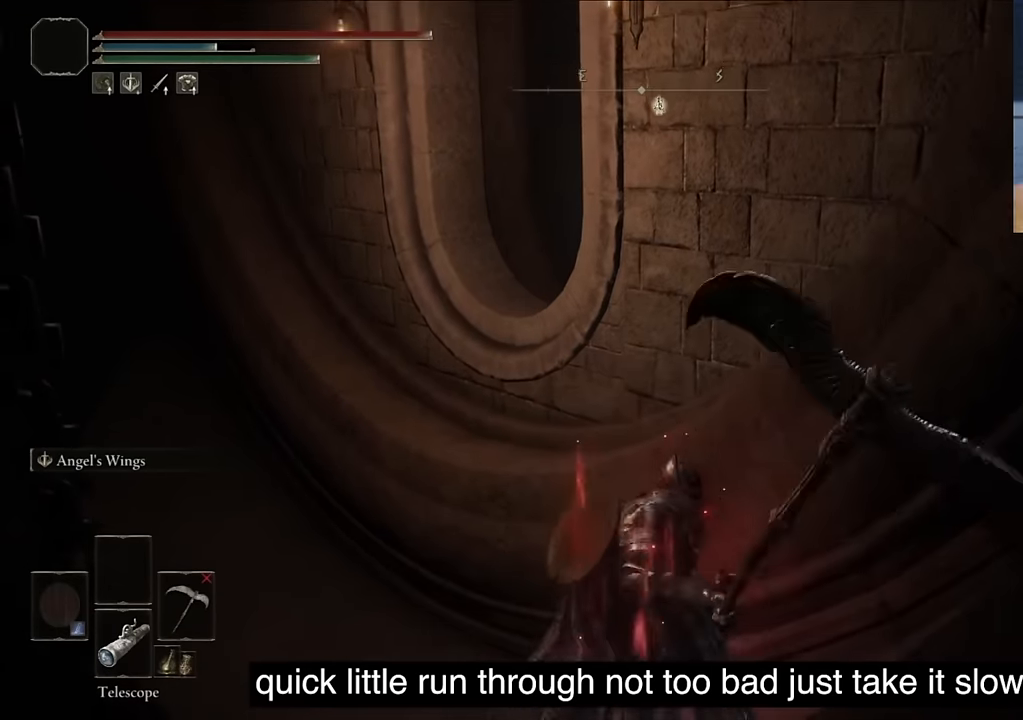
{"buttons": [], "left_stick": "center", "right_stick": "center", "events": [[100, "right_stick", "down-right"], [317, "right_stick", "center"]]}
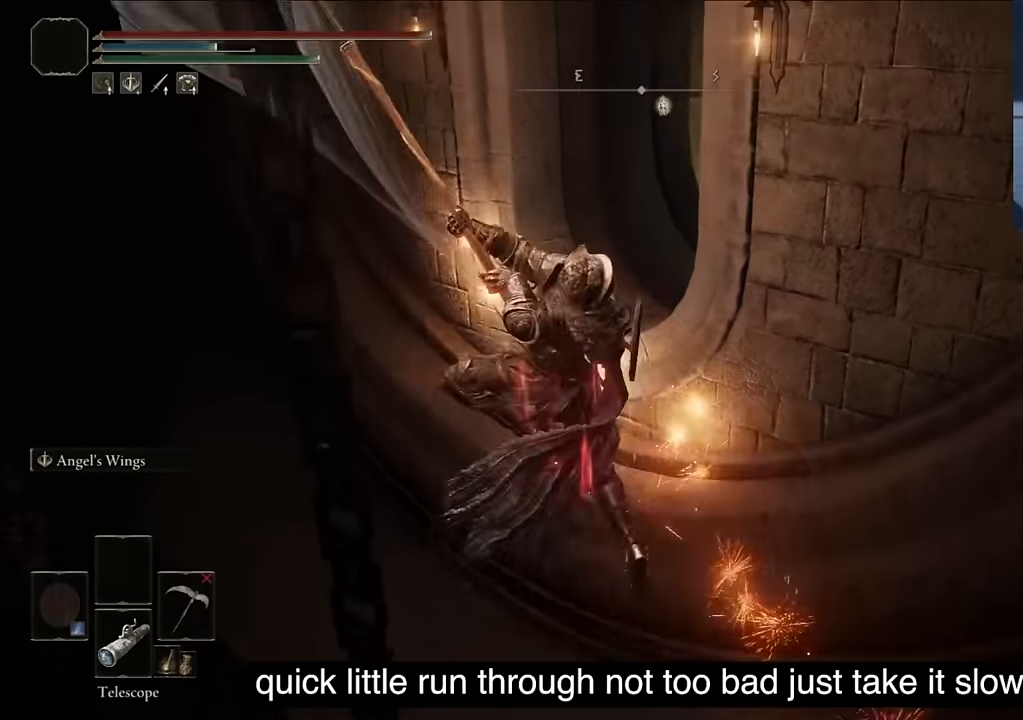
{"buttons": [], "left_stick": "center", "right_stick": "down", "events": [[50, "right_stick", "down-right"], [300, "right_stick", "down"]]}
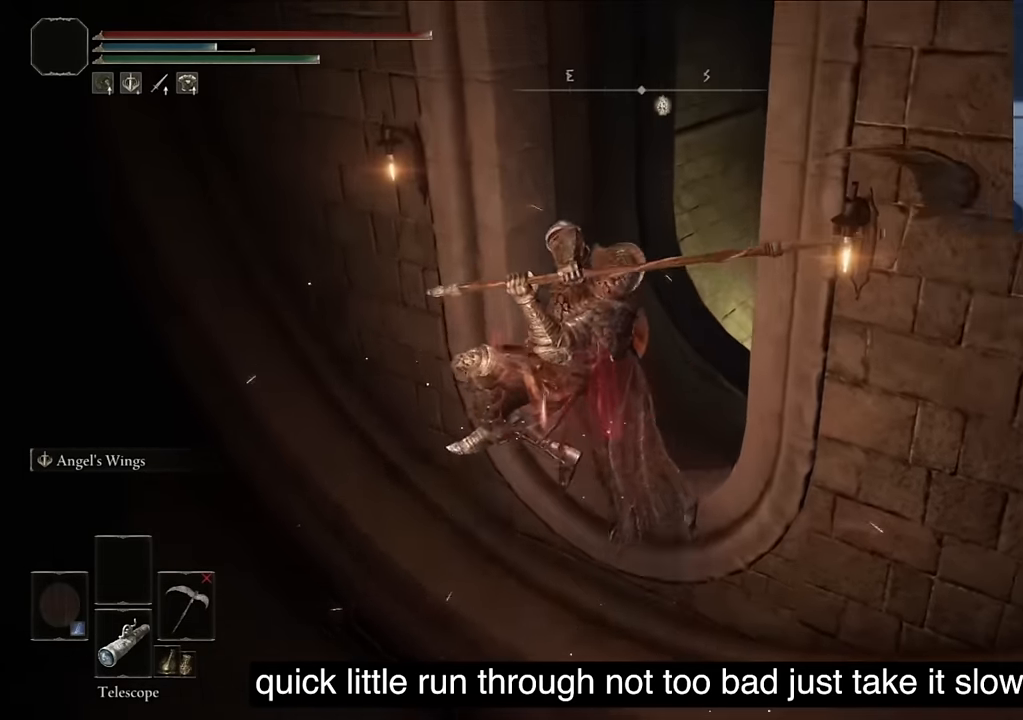
{"buttons": [], "left_stick": "center", "right_stick": "down", "events": []}
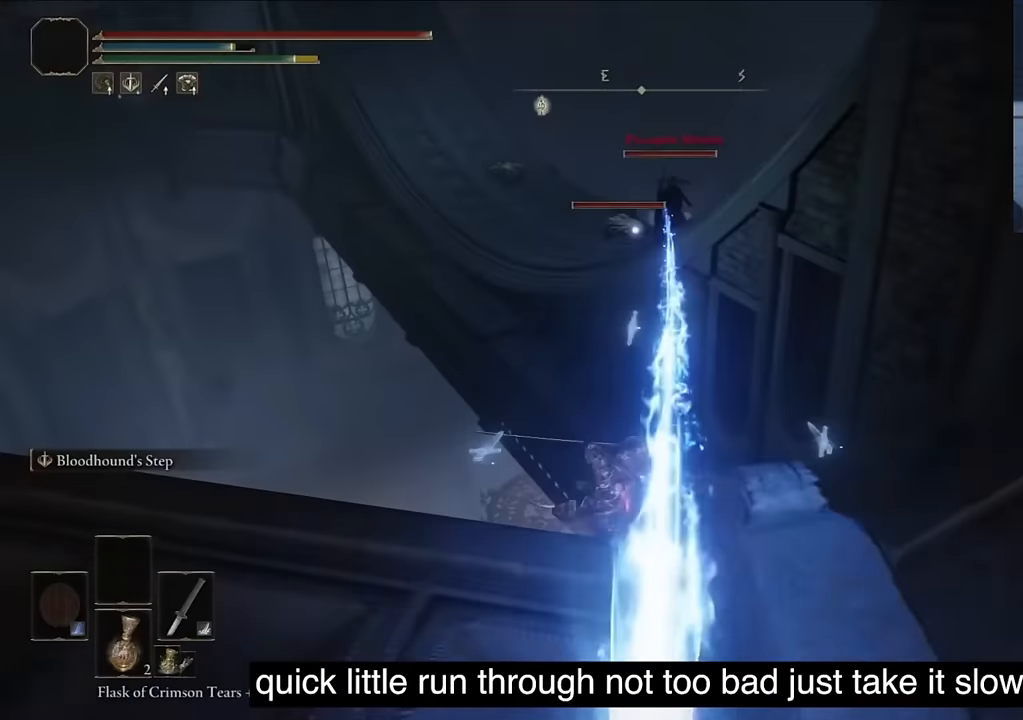
{"buttons": [], "left_stick": "center", "right_stick": "down", "events": [[217, "R3", "down"], [300, "R3", "up"]]}
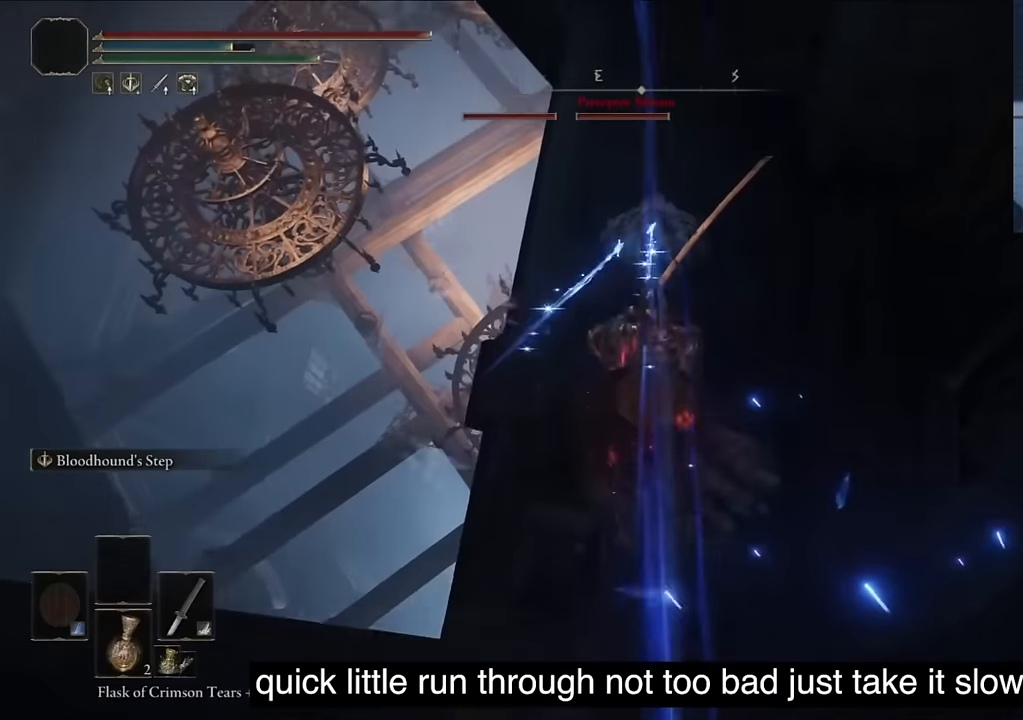
{"buttons": [], "left_stick": "center", "right_stick": "left", "events": [[67, "right_stick", "center"], [183, "R3", "down"], [267, "R3", "up"], [267, "right_stick", "left"]]}
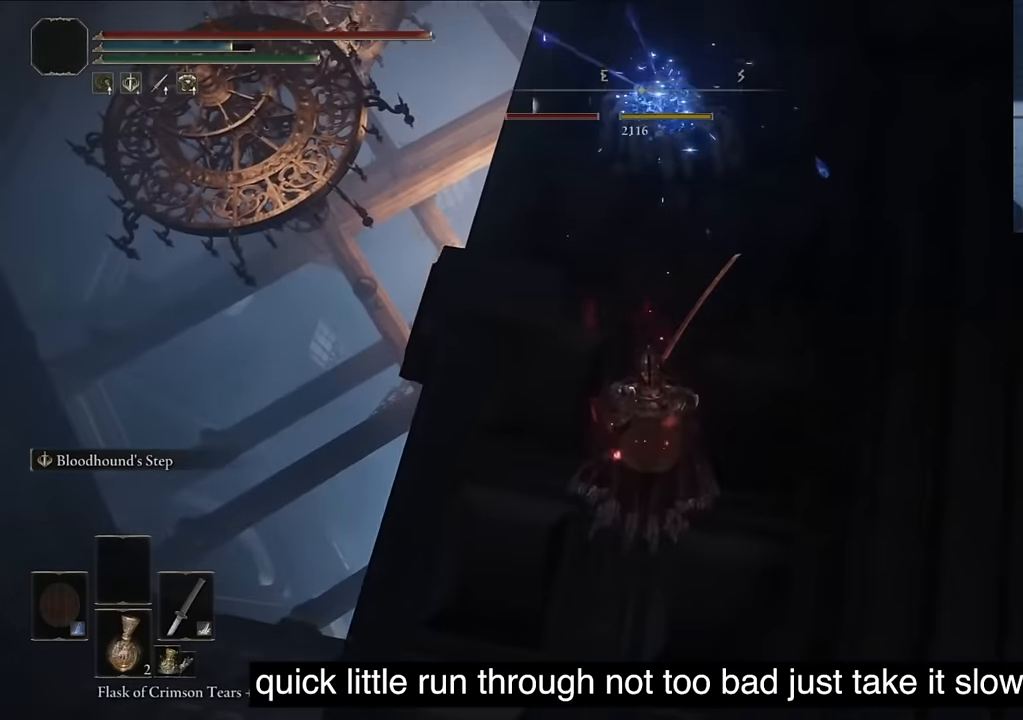
{"buttons": [], "left_stick": "center", "right_stick": "left", "events": []}
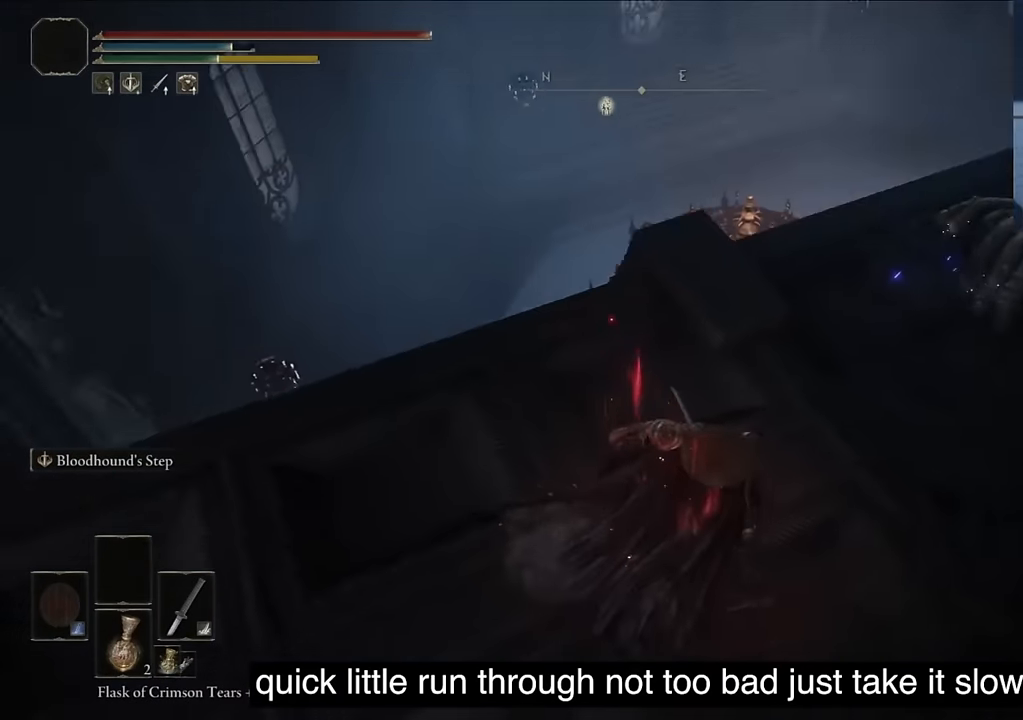
{"buttons": [], "left_stick": "center", "right_stick": "left", "events": []}
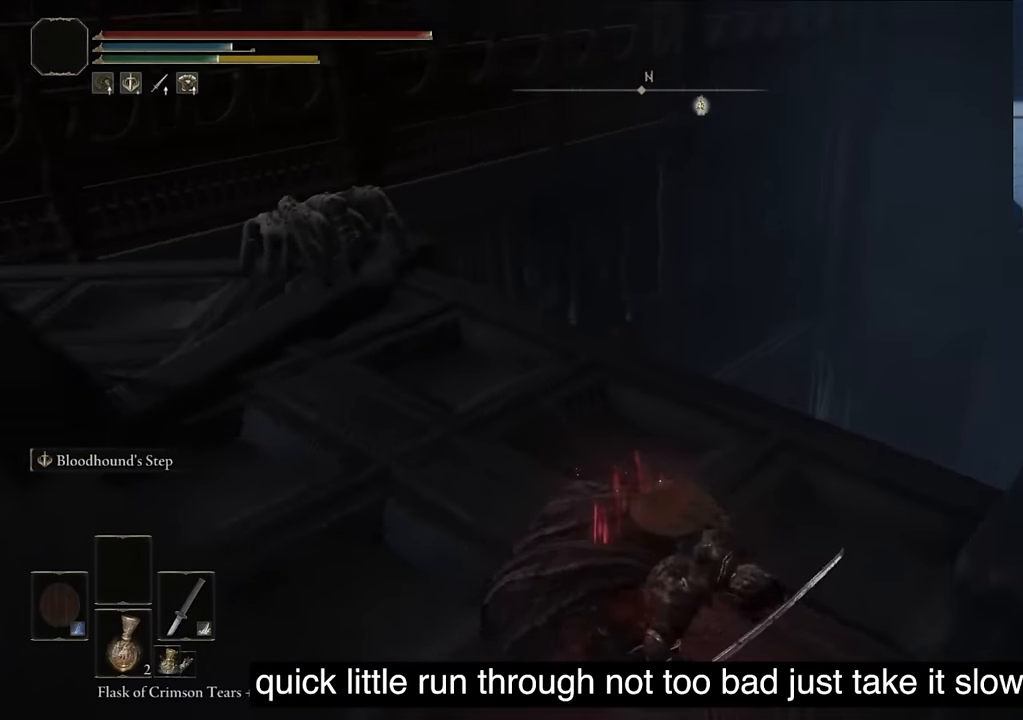
{"buttons": [], "left_stick": "center", "right_stick": "center", "events": [[300, "R3", "down"], [350, "right_stick", "center"], [400, "R3", "up"]]}
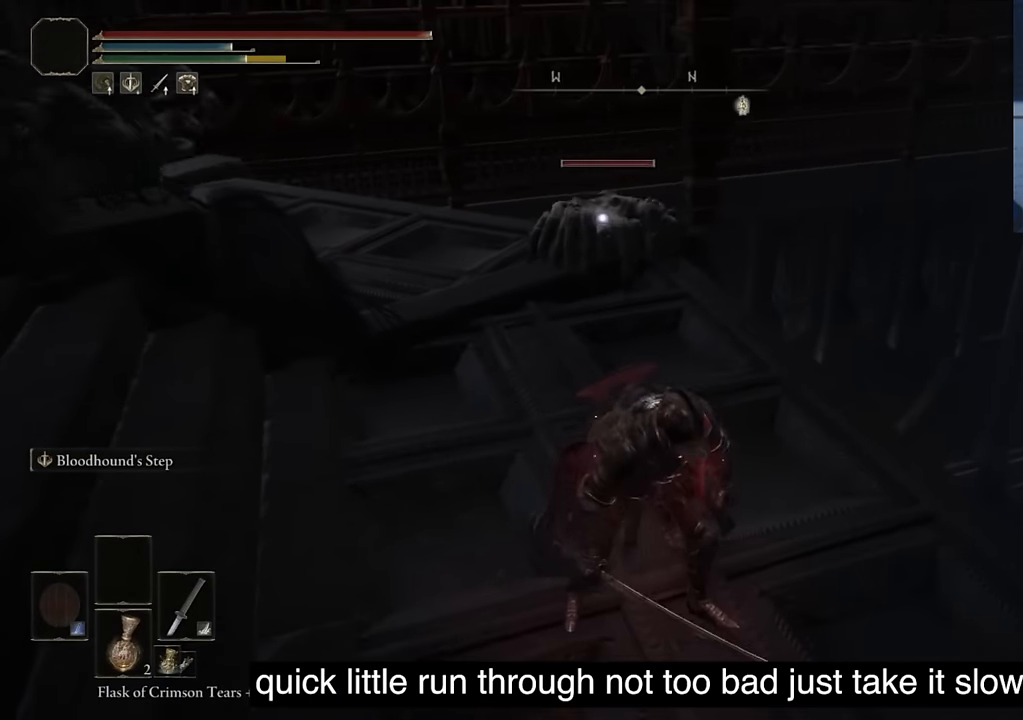
{"buttons": ["L2"], "left_stick": "center", "right_stick": "center", "events": [[383, "L2", "down"]]}
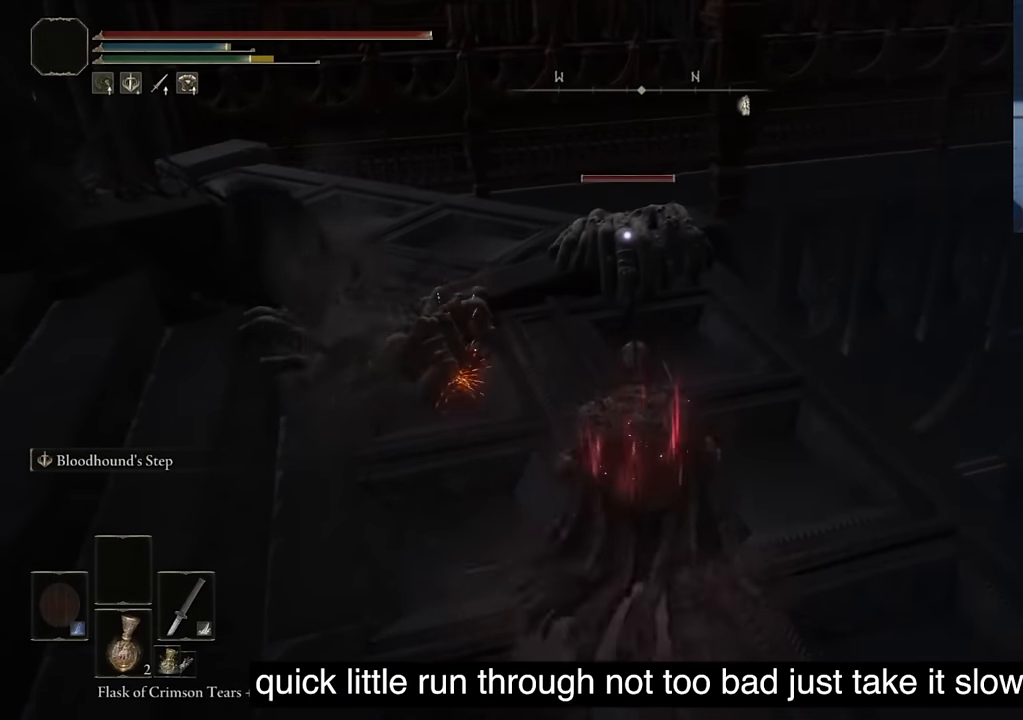
{"buttons": [], "left_stick": "center", "right_stick": "center", "events": [[50, "L2", "up"], [300, "right_stick", "left"], [483, "right_stick", "center"]]}
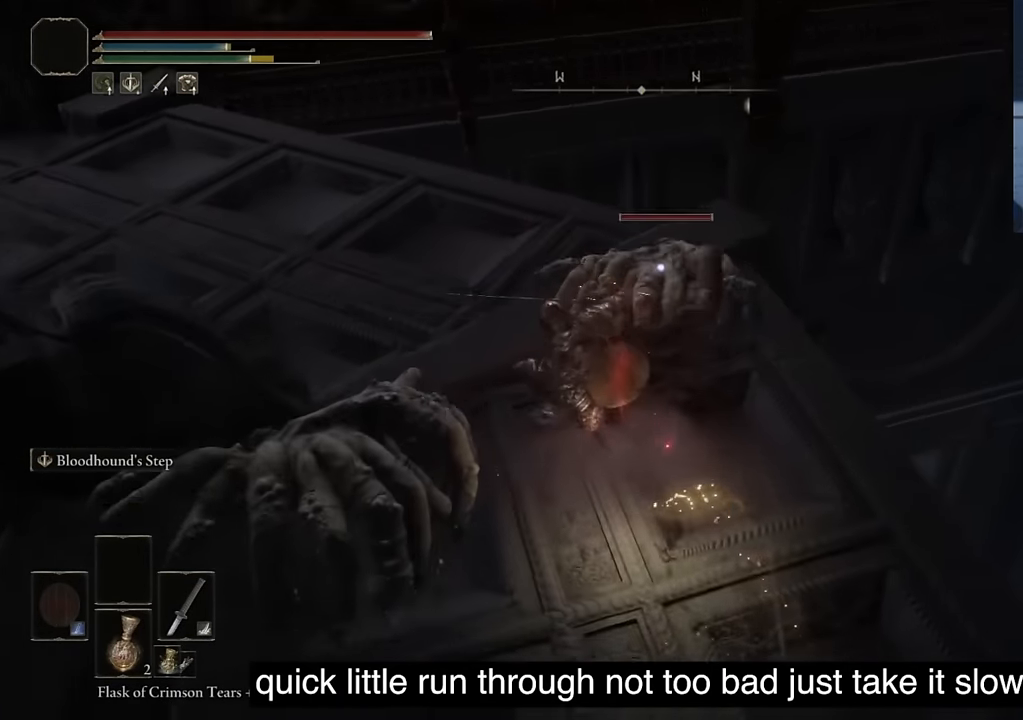
{"buttons": [], "left_stick": "center", "right_stick": "center", "events": []}
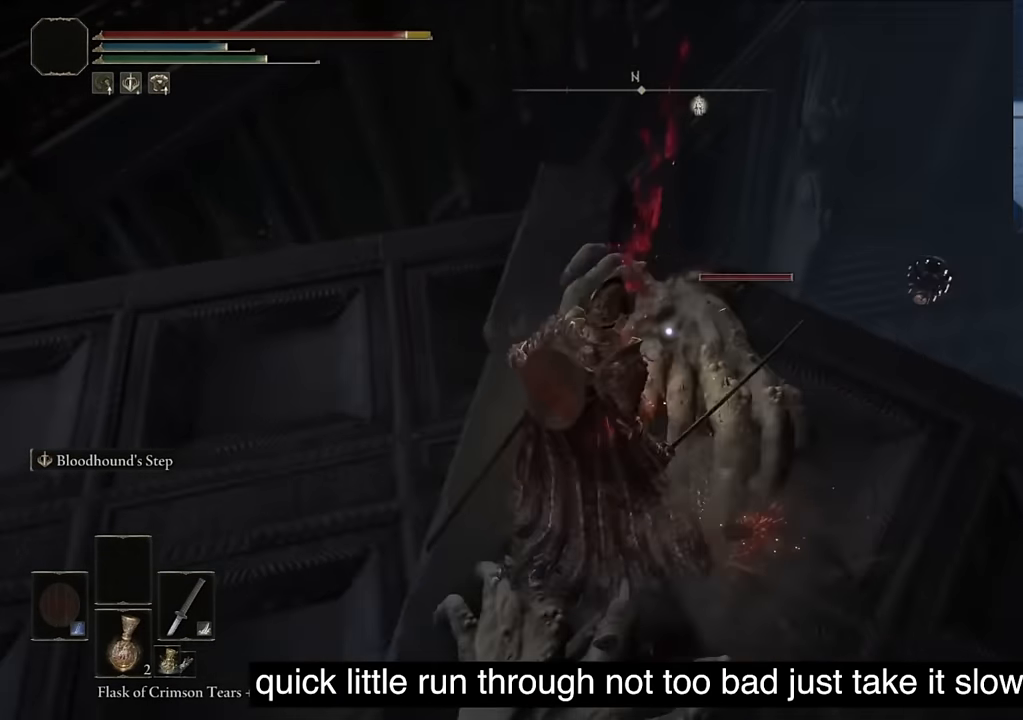
{"buttons": [], "left_stick": "center", "right_stick": "center", "events": [[67, "R1", "down"], [217, "R1", "up"], [317, "R1", "down"], [467, "R1", "up"]]}
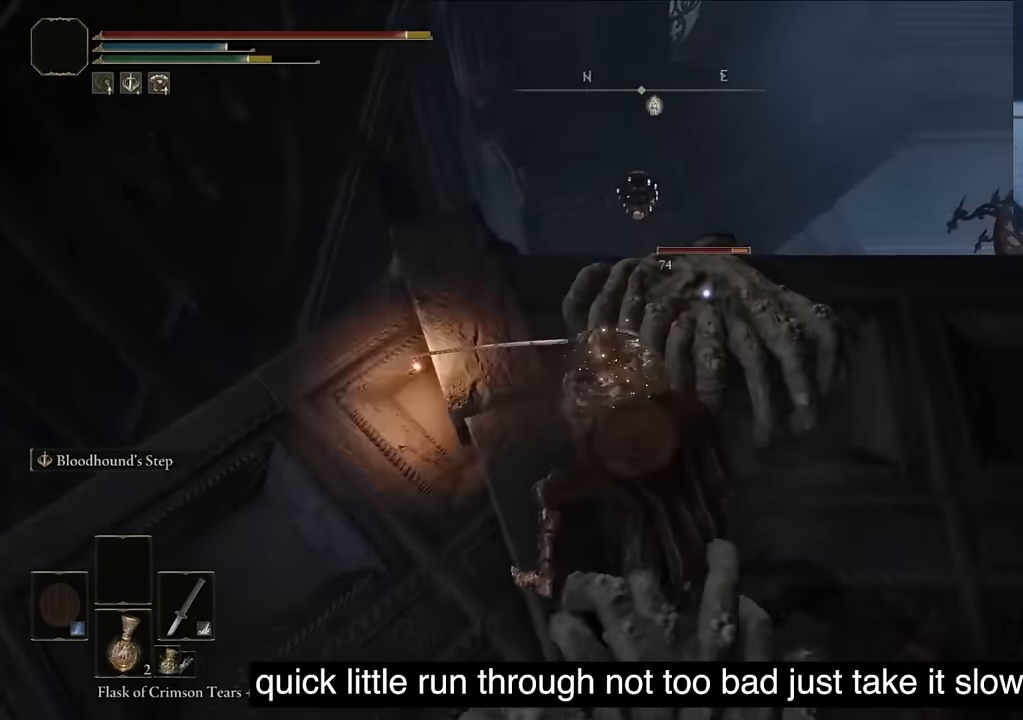
{"buttons": [], "left_stick": "center", "right_stick": "down-right", "events": [[17, "R1", "down"], [133, "R1", "up"], [233, "R1", "down"], [317, "right_stick", "right"], [350, "R1", "up"], [383, "right_stick", "down"], [467, "right_stick", "down-right"]]}
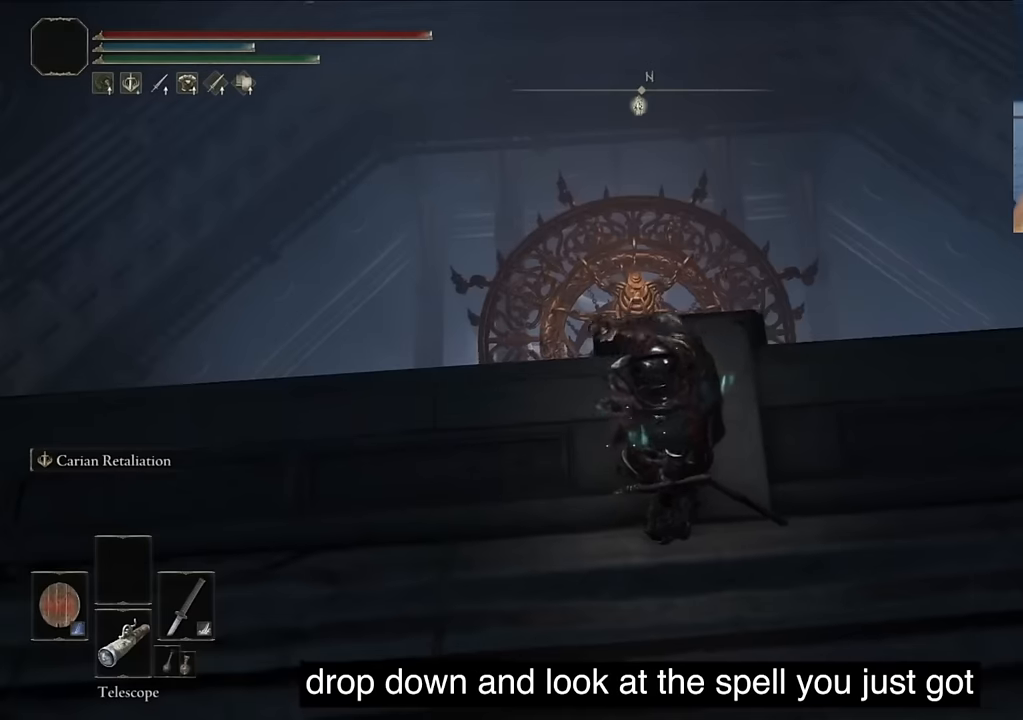
{"buttons": [], "left_stick": "center", "right_stick": "down-right", "events": [[50, "right_stick", "right"], [183, "right_stick", "center"], [433, "right_stick", "down-right"]]}
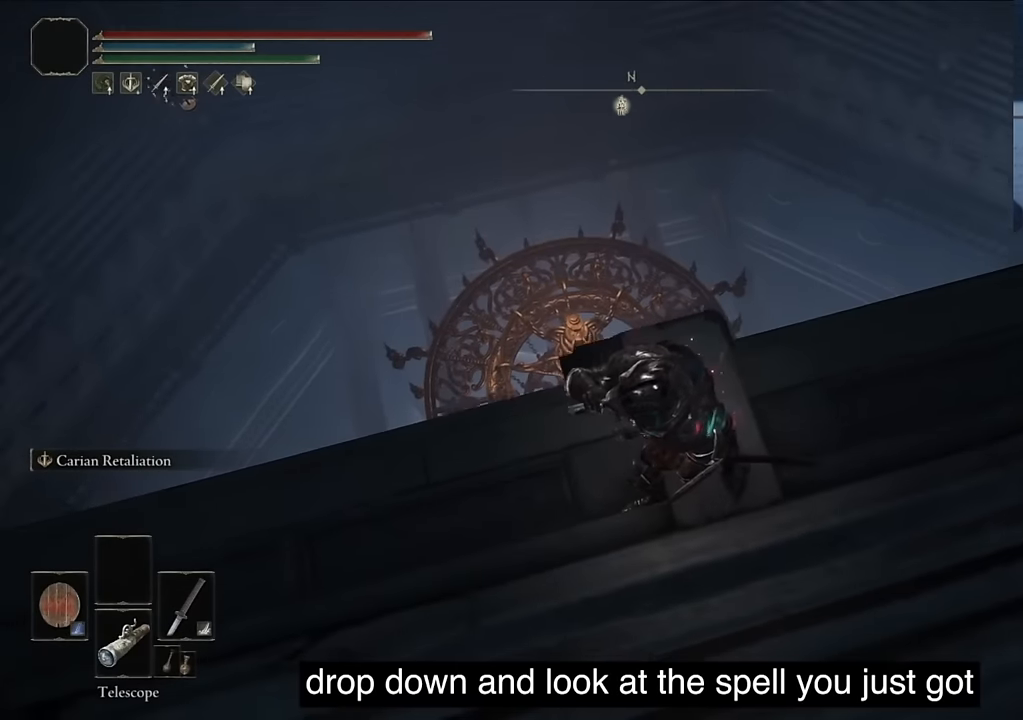
{"buttons": [], "left_stick": "center", "right_stick": "center", "events": [[317, "SQUARE", "down"], [433, "SQUARE", "up"], [467, "right_stick", "center"]]}
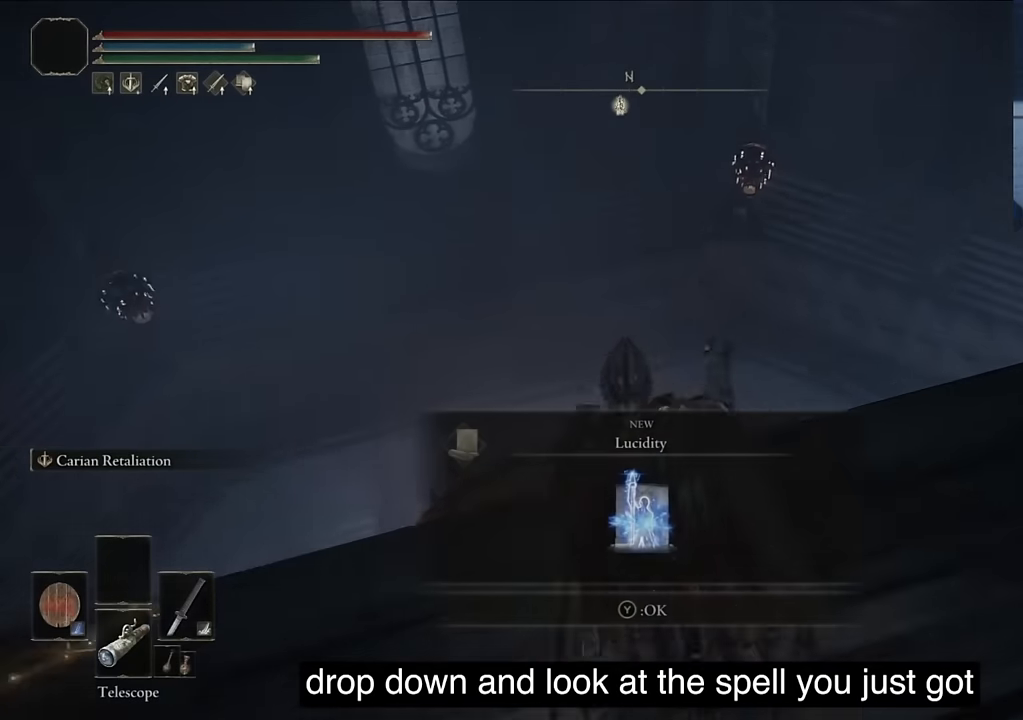
{"buttons": [], "left_stick": "center", "right_stick": "center", "events": [[67, "DPAD_RIGHT", "down"], [183, "DPAD_RIGHT", "up"]]}
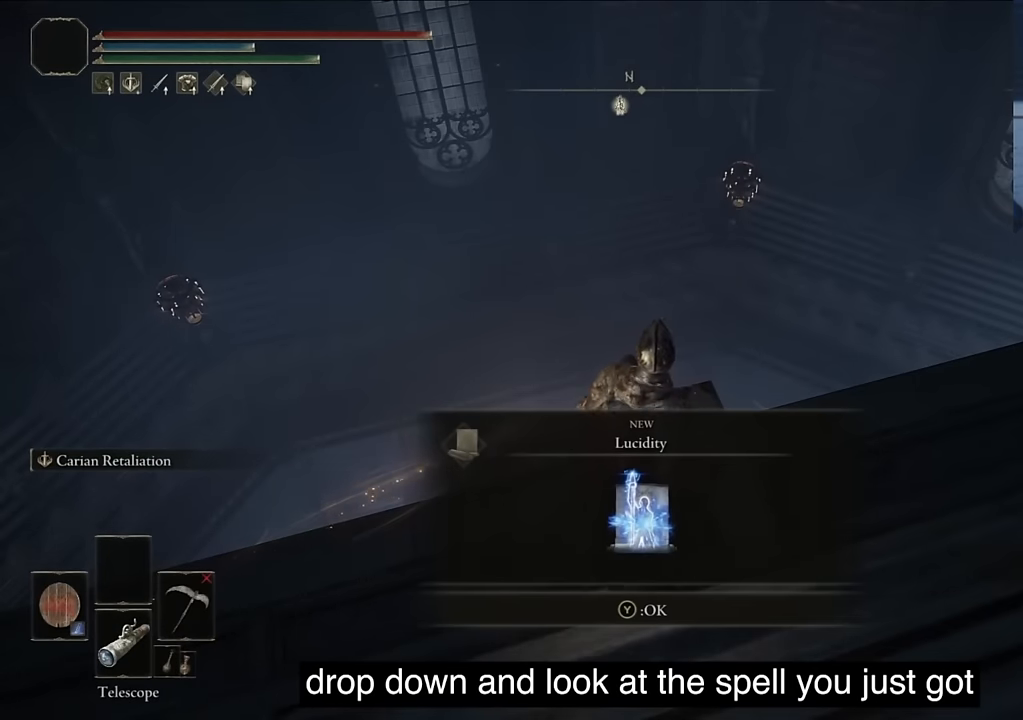
{"buttons": [], "left_stick": "center", "right_stick": "center", "events": [[317, "TRIANGLE", "down"], [467, "TRIANGLE", "up"]]}
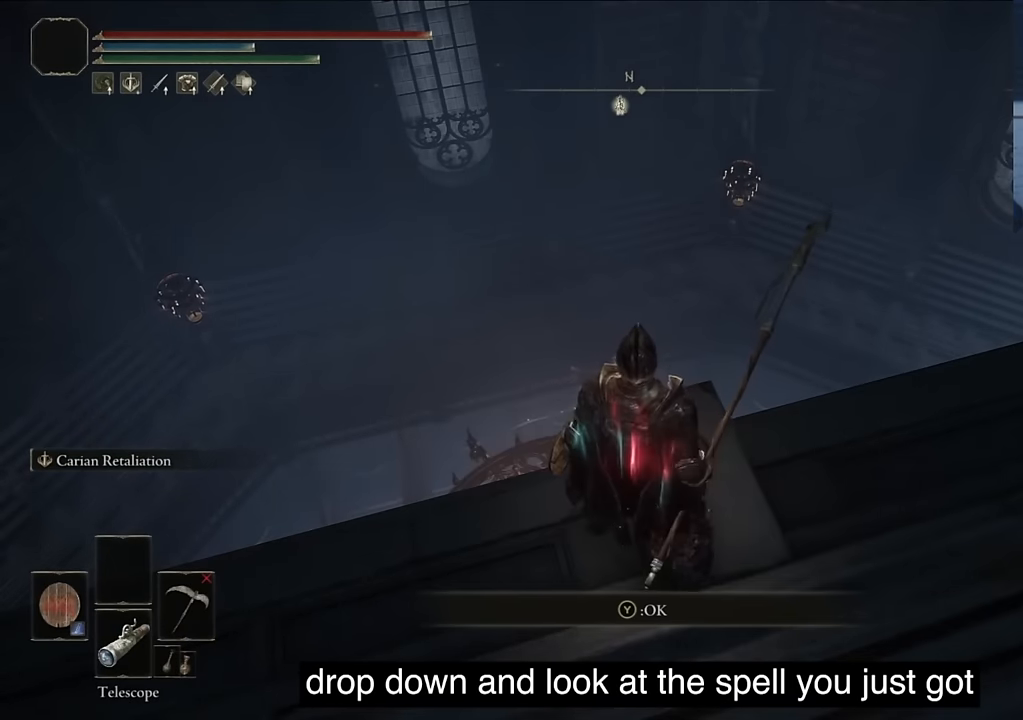
{"buttons": ["TRIANGLE", "R1"], "left_stick": "center", "right_stick": "center", "events": [[250, "TRIANGLE", "down"], [400, "R1", "down"]]}
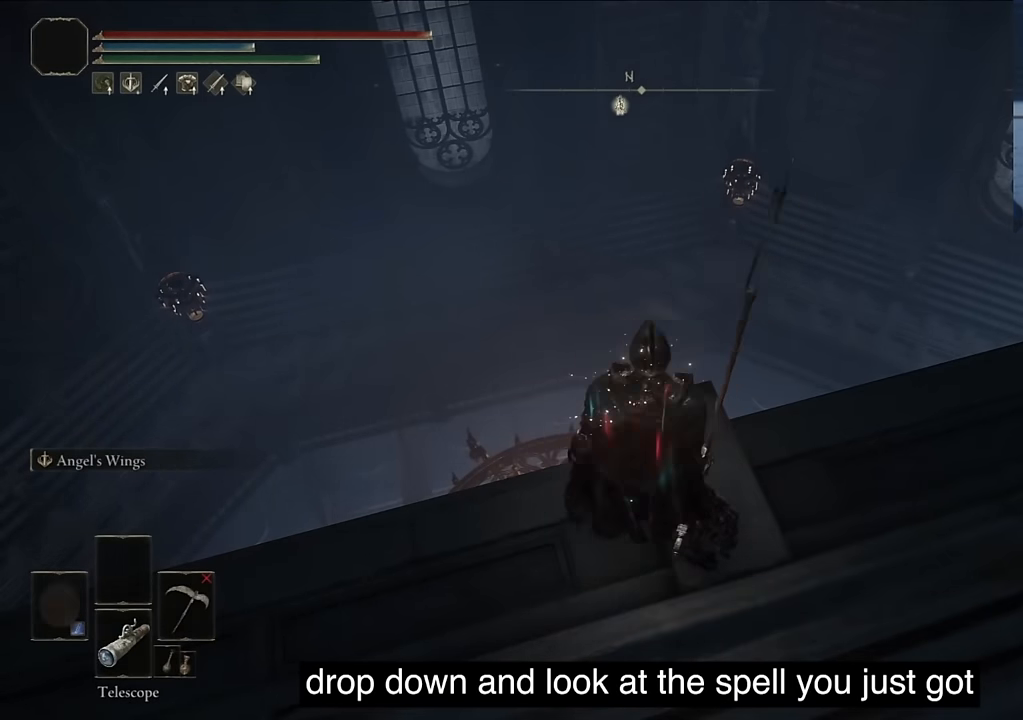
{"buttons": ["L2"], "left_stick": "center", "right_stick": "center", "events": [[100, "R1", "up"], [183, "TRIANGLE", "up"], [350, "L2", "down"]]}
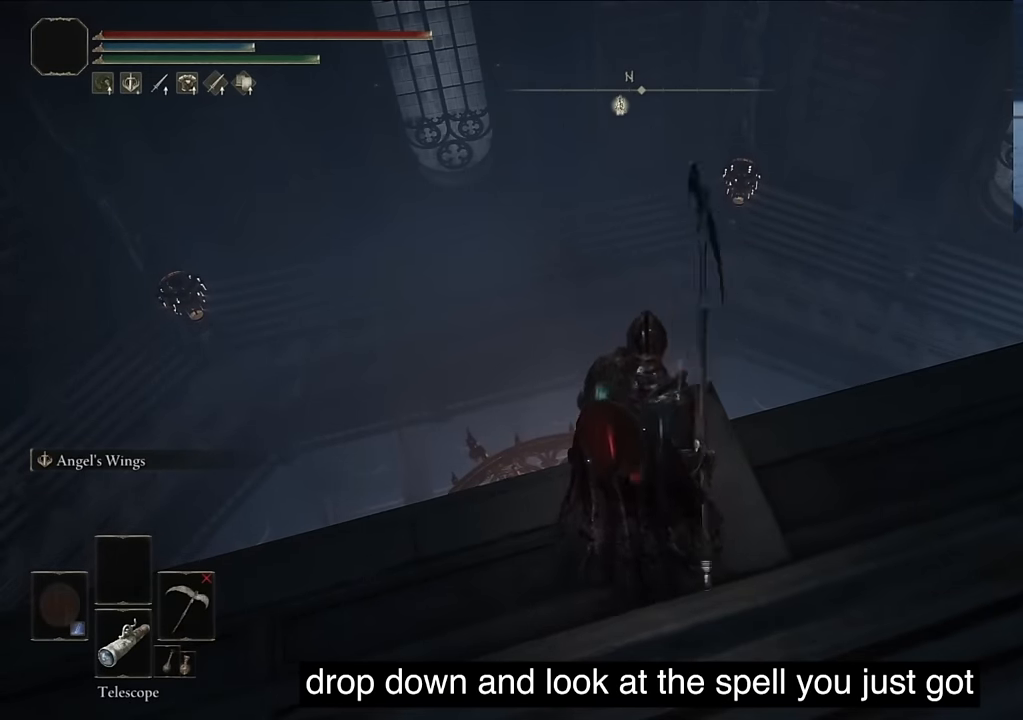
{"buttons": [], "left_stick": "center", "right_stick": "center", "events": [[67, "L2", "up"], [317, "DPAD_UP", "down"], [433, "DPAD_UP", "up"]]}
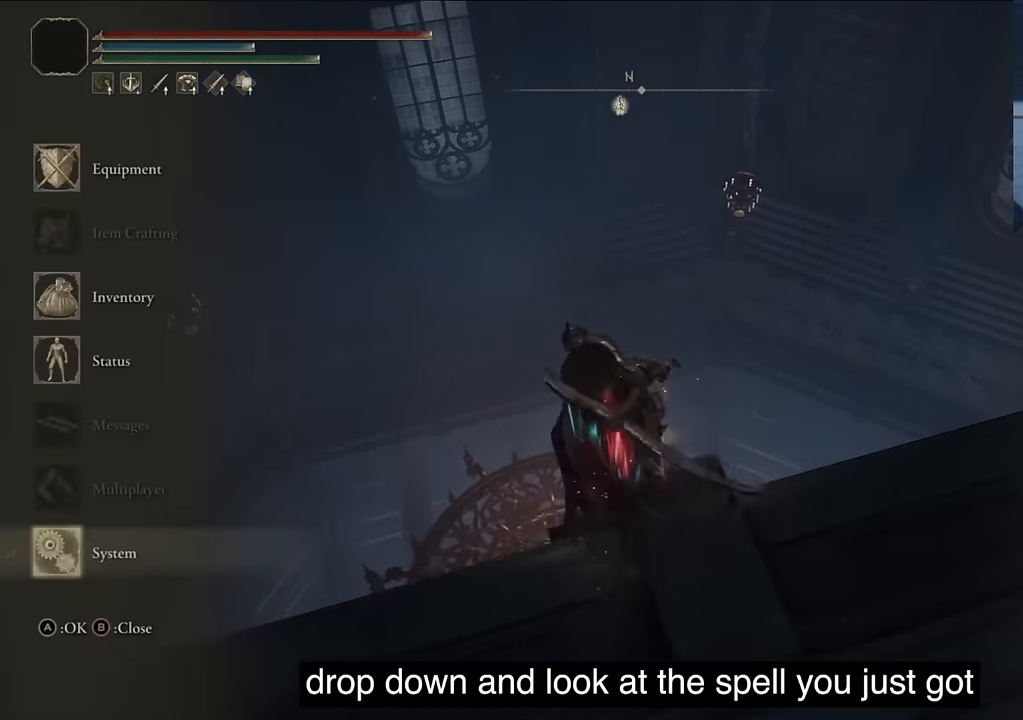
{"buttons": ["DPAD_DOWN"], "left_stick": "center", "right_stick": "center", "events": [[150, "DPAD_DOWN", "down"], [217, "DPAD_DOWN", "up"], [333, "DPAD_DOWN", "down"], [433, "DPAD_DOWN", "up"], [483, "DPAD_DOWN", "down"]]}
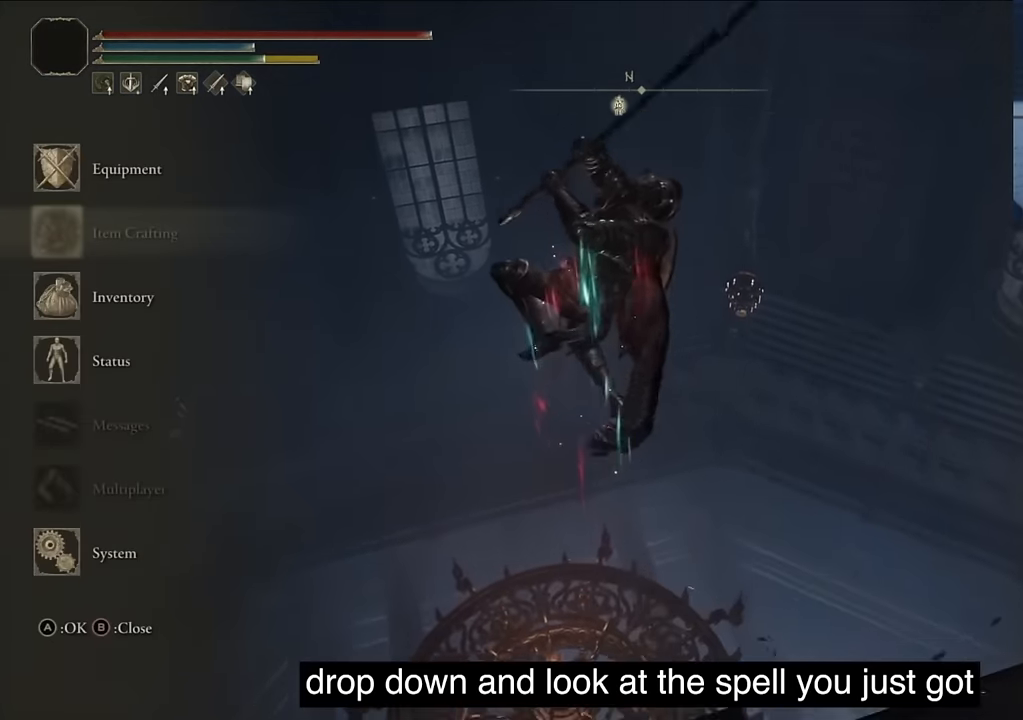
{"buttons": [], "left_stick": "center", "right_stick": "center", "events": [[100, "DPAD_DOWN", "up"], [133, "CROSS", "down"], [300, "CROSS", "up"]]}
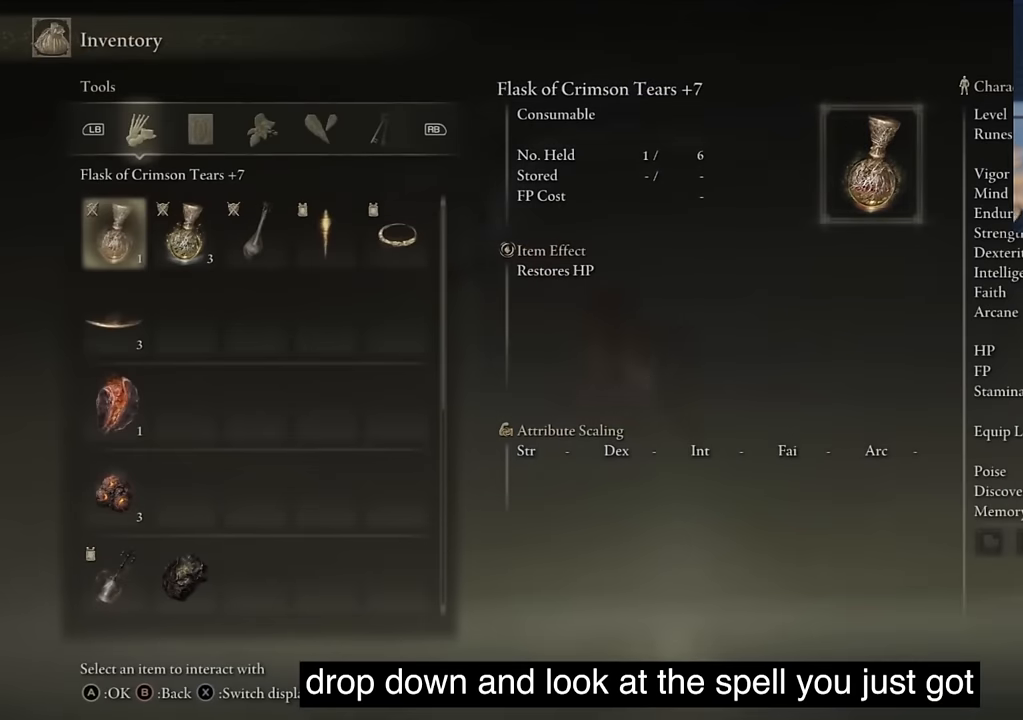
{"buttons": [], "left_stick": "center", "right_stick": "center", "events": [[183, "R1", "down"], [317, "R1", "up"], [433, "R1", "down"], [500, "R1", "up"]]}
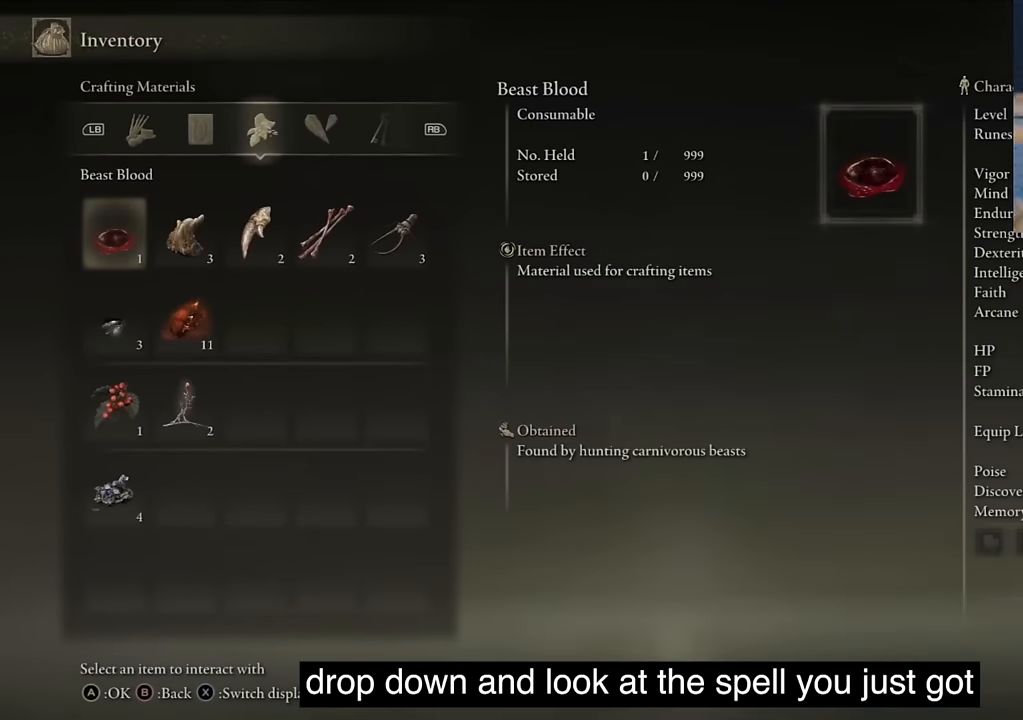
{"buttons": [], "left_stick": "center", "right_stick": "center", "events": [[133, "R1", "down"], [217, "R1", "up"], [300, "R1", "down"], [433, "R1", "up"]]}
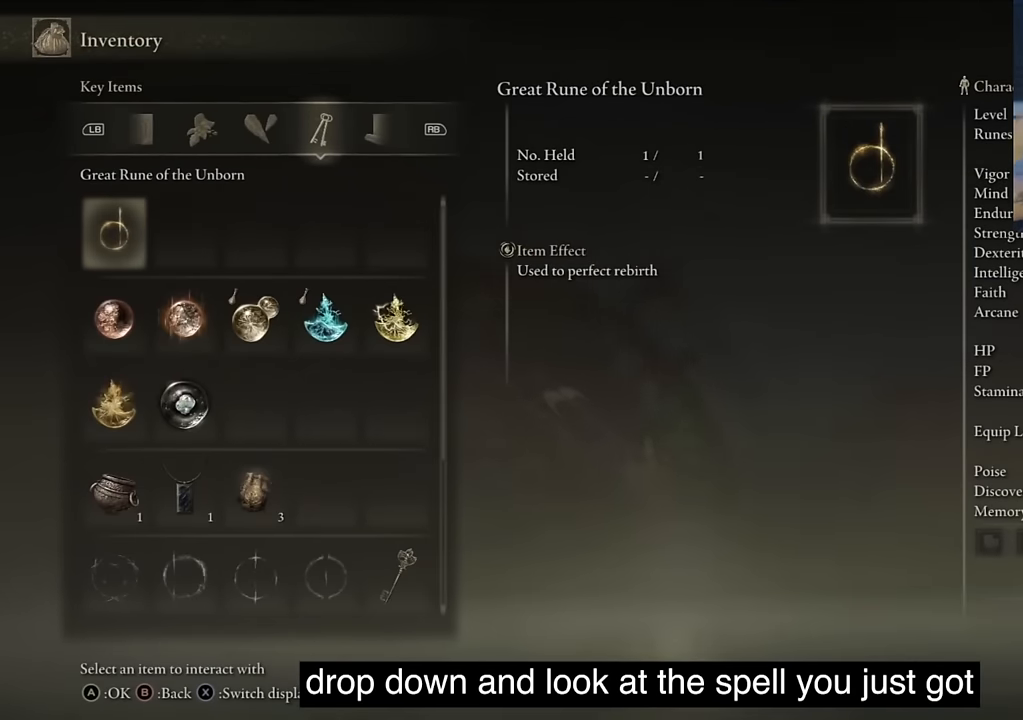
{"buttons": ["R1"], "left_stick": "center", "right_stick": "center", "events": [[133, "R1", "down"], [267, "R1", "up"], [433, "R1", "down"]]}